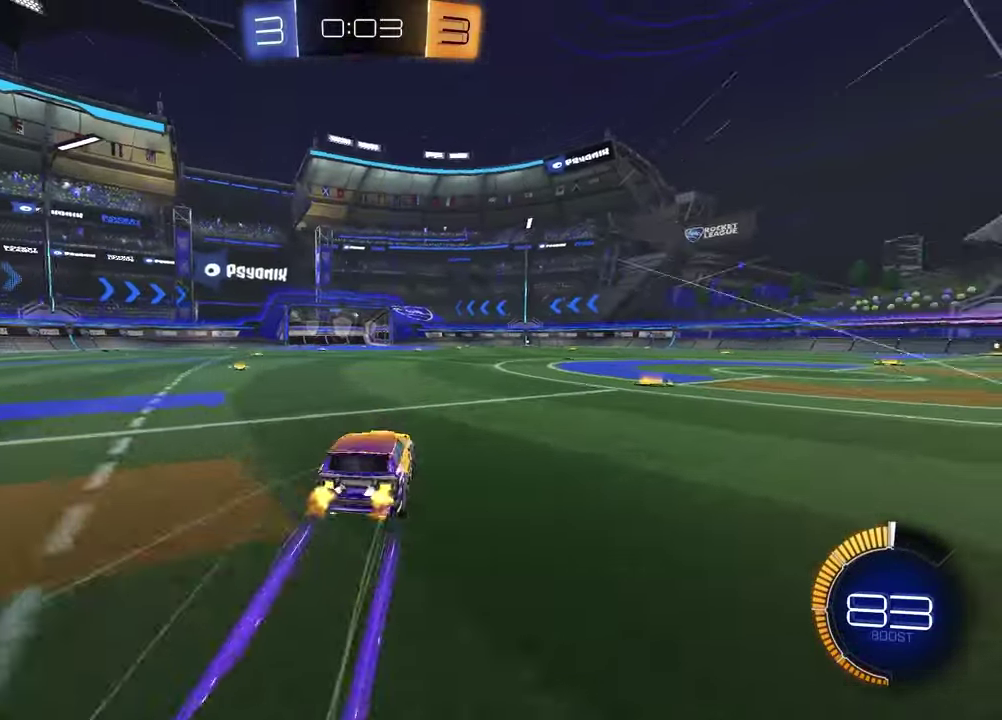
Gameplay with a controller (PlayStation layout); each line is a JSON object with the inputs held at the frame after it. "events" lists button and stick changes between this image and that frame as [ms after this image, input, new state], when the widget could be followed in between.
{"buttons": [], "left_stick": "center", "right_stick": "center"}
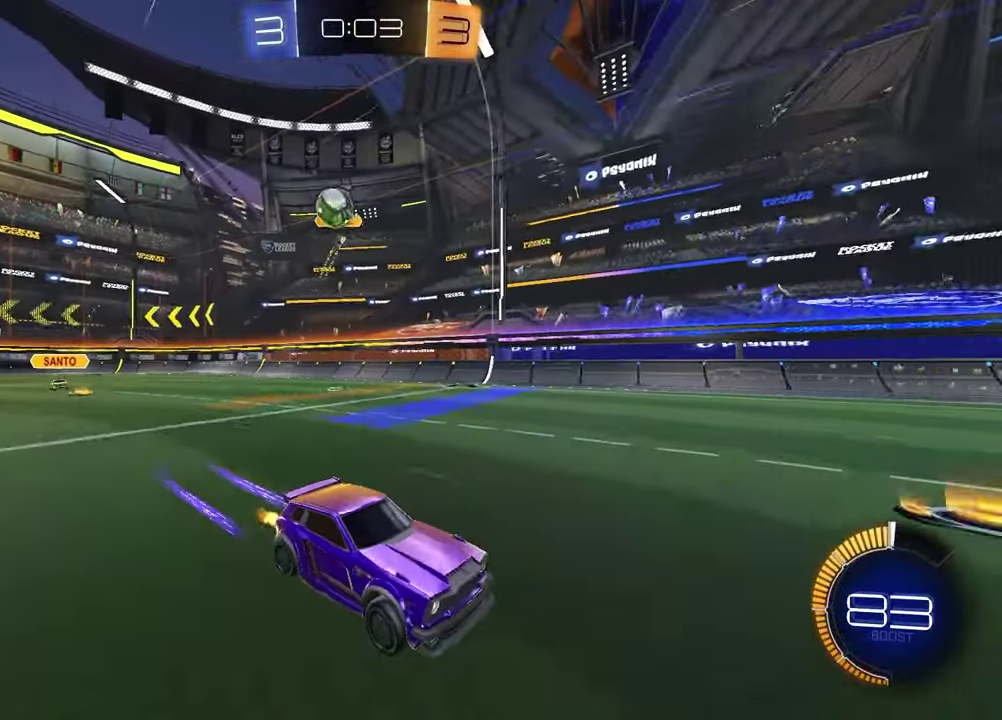
{"buttons": [], "left_stick": "down-right", "right_stick": "center", "events": [[100, "L2", "down"], [117, "left_stick", "right"], [250, "L2", "up"], [250, "left_stick", "down-right"]]}
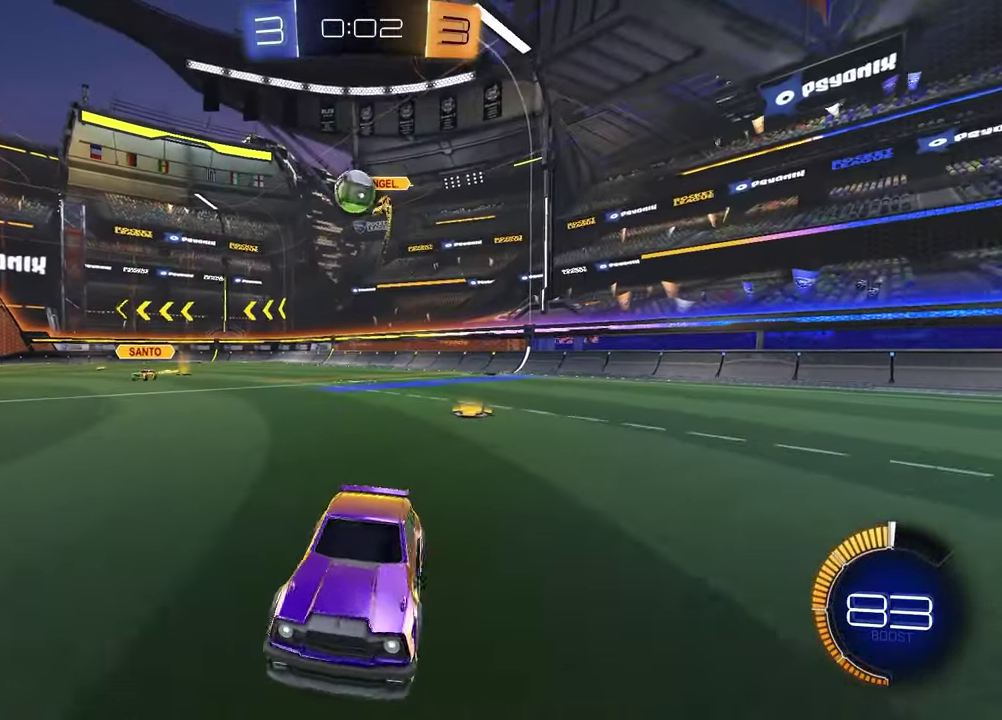
{"buttons": [], "left_stick": "down", "right_stick": "center"}
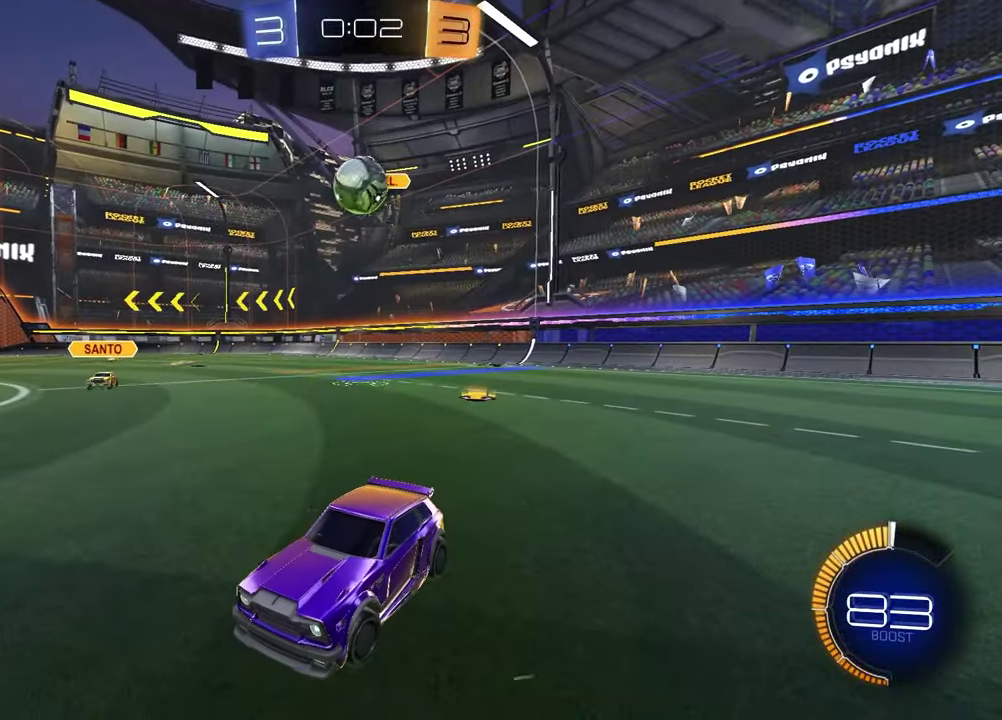
{"buttons": ["CROSS", "R2"], "left_stick": "down-right", "right_stick": "center"}
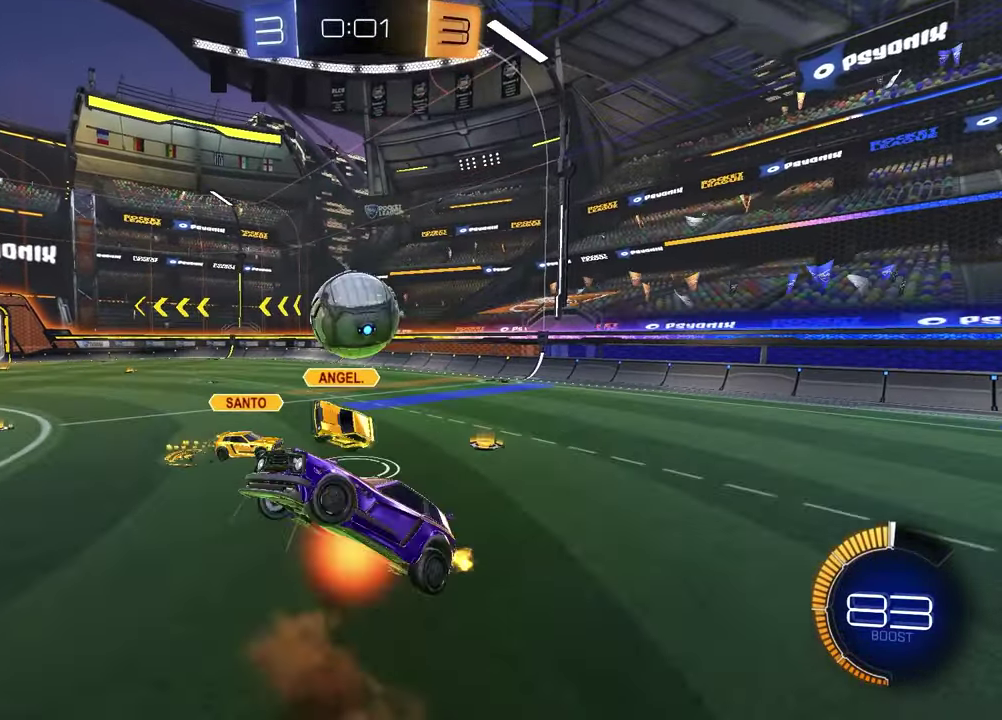
{"buttons": ["R2"], "left_stick": "up", "right_stick": "center", "events": [[100, "left_stick", "down"], [117, "R1", "down"], [150, "CROSS", "up"], [233, "left_stick", "left"], [300, "R1", "up"], [333, "left_stick", "down-right"], [417, "left_stick", "up"]]}
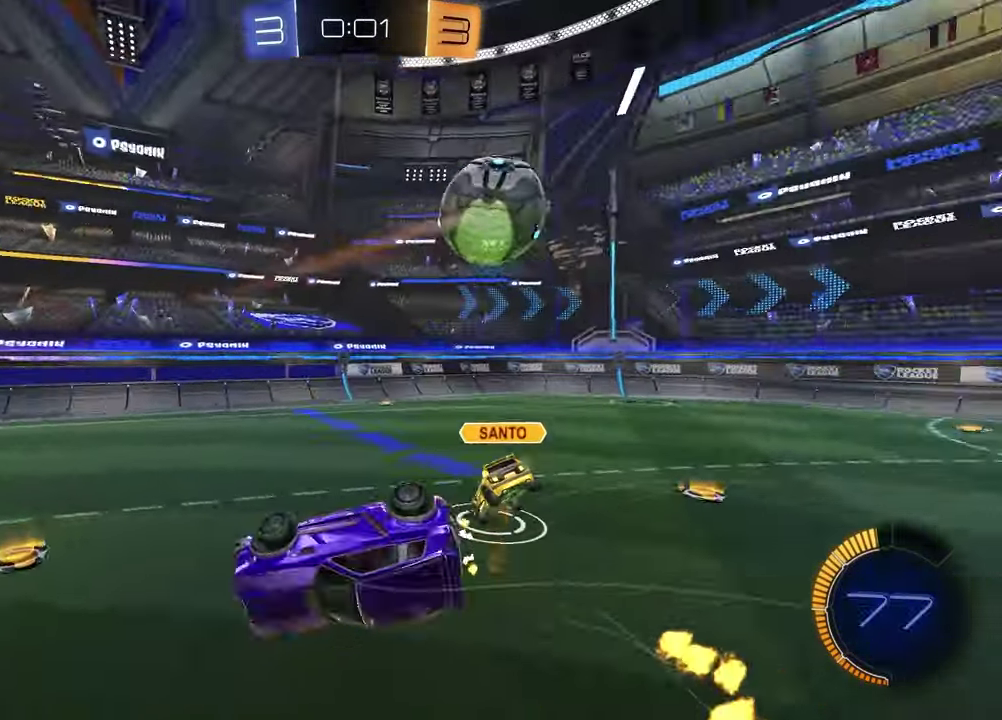
{"buttons": ["R2"], "left_stick": "center", "right_stick": "center", "events": [[67, "left_stick", "up-right"], [83, "SQUARE", "down"], [217, "SQUARE", "up"], [233, "left_stick", "down-left"], [383, "left_stick", "up-right"], [467, "left_stick", "center"]]}
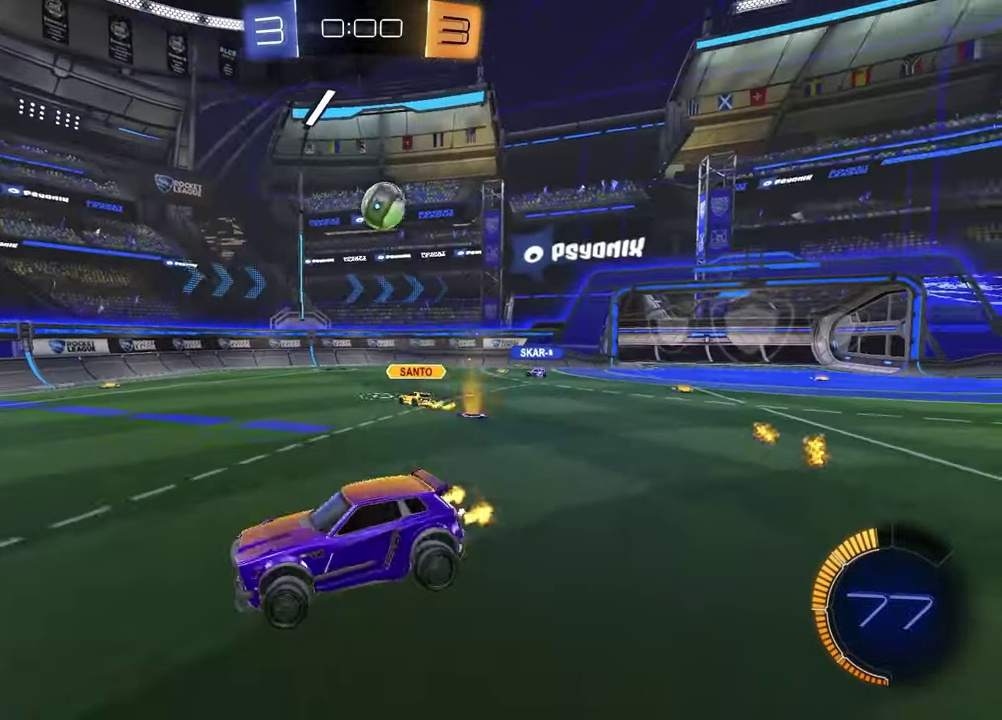
{"buttons": ["R2"], "left_stick": "right", "right_stick": "center", "events": [[183, "left_stick", "right"]]}
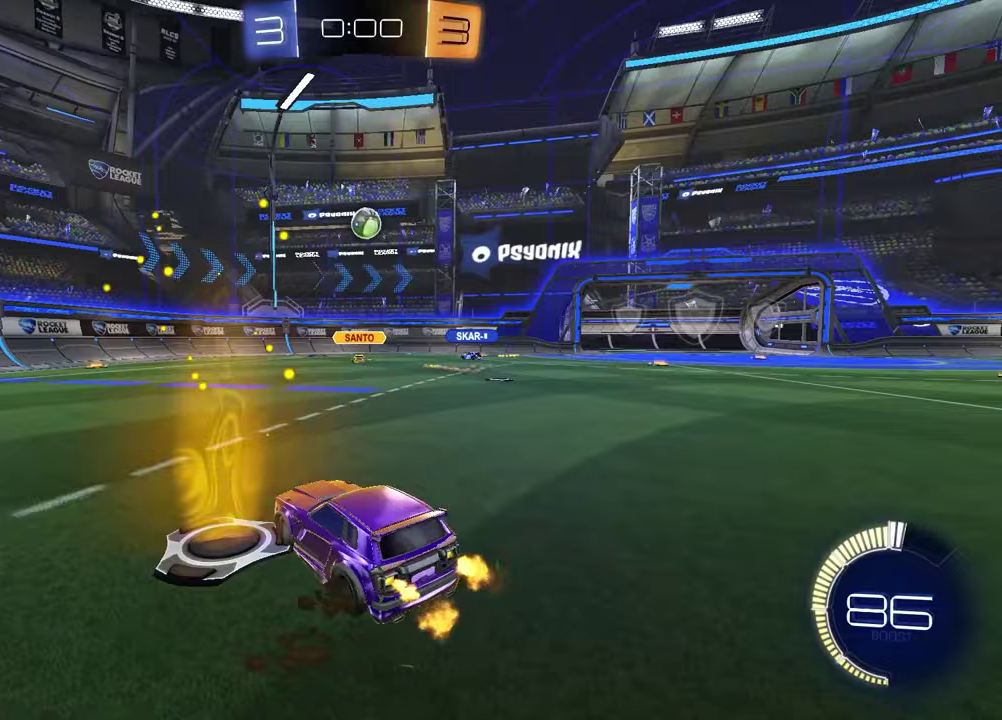
{"buttons": ["R1", "R2"], "left_stick": "center", "right_stick": "center", "events": [[267, "R1", "down"], [300, "left_stick", "up-right"], [433, "left_stick", "center"]]}
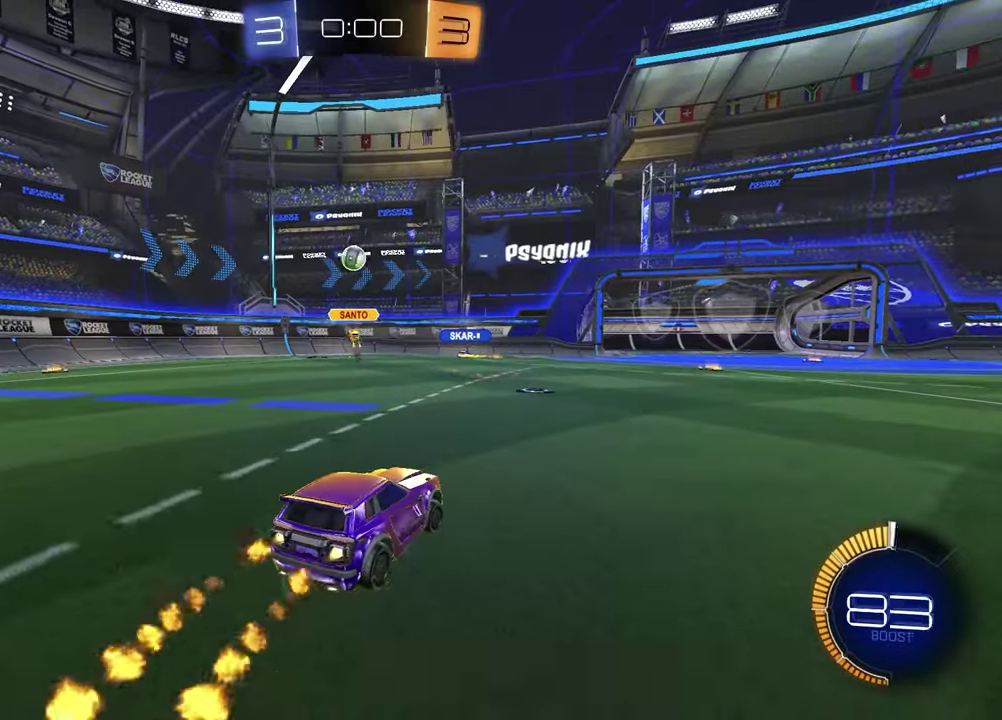
{"buttons": ["R1", "R2"], "left_stick": "center", "right_stick": "center", "events": [[167, "left_stick", "up-right"], [383, "left_stick", "center"]]}
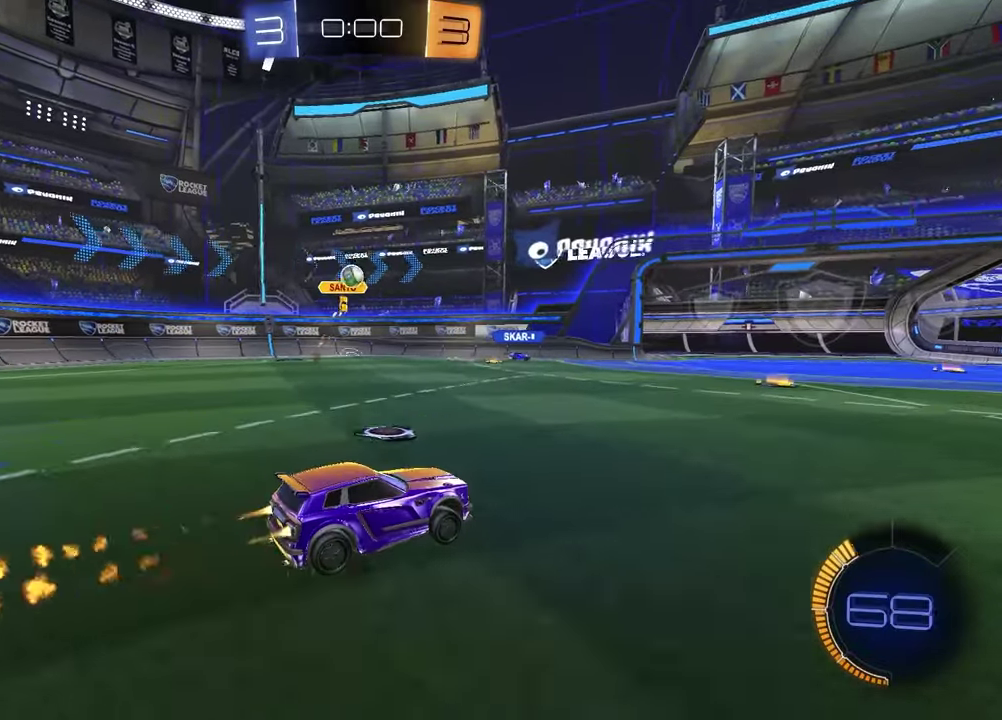
{"buttons": ["L2"], "left_stick": "down", "right_stick": "center", "events": [[83, "R1", "up"], [267, "left_stick", "left"], [283, "R2", "up"], [400, "L2", "down"], [417, "left_stick", "center"], [483, "left_stick", "down"]]}
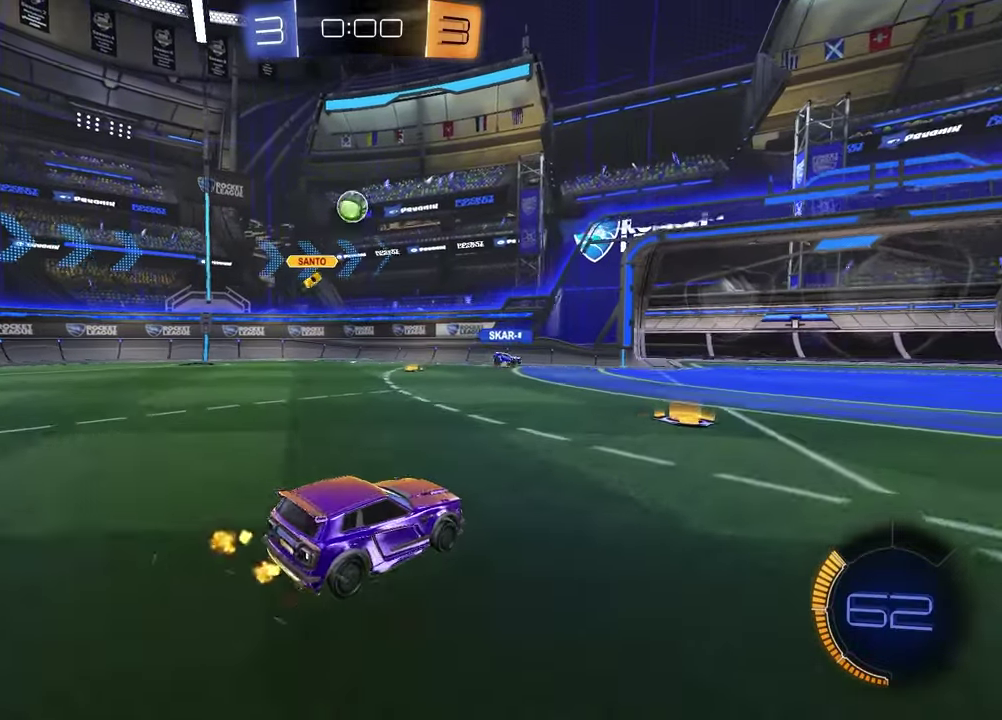
{"buttons": ["R2"], "left_stick": "center", "right_stick": "center", "events": [[67, "left_stick", "down-right"], [83, "L2", "up"], [83, "R2", "down"], [133, "left_stick", "center"], [417, "left_stick", "left"], [483, "left_stick", "center"]]}
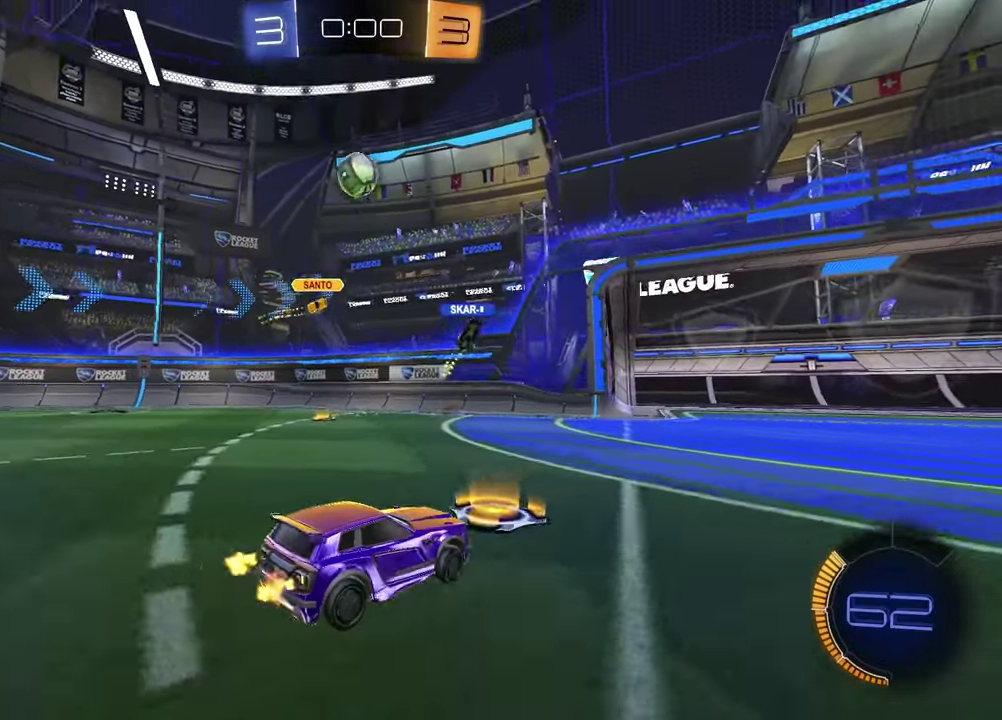
{"buttons": [], "left_stick": "center", "right_stick": "center", "events": [[33, "left_stick", "right"], [67, "R2", "up"], [383, "left_stick", "center"]]}
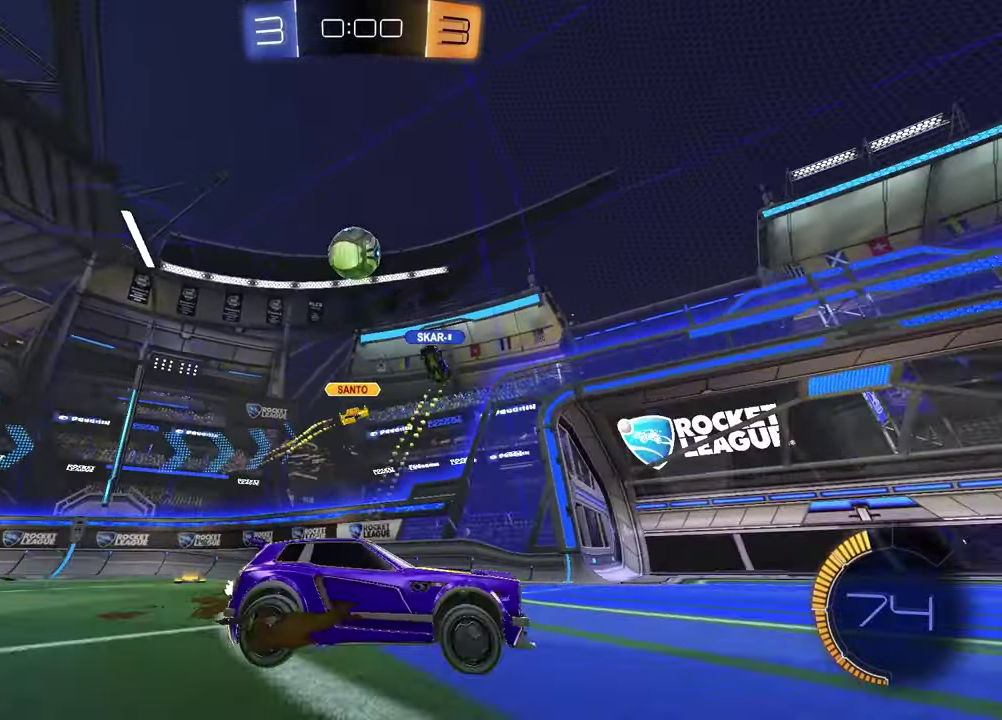
{"buttons": ["R2"], "left_stick": "left", "right_stick": "center", "events": [[83, "left_stick", "left"], [200, "R2", "down"]]}
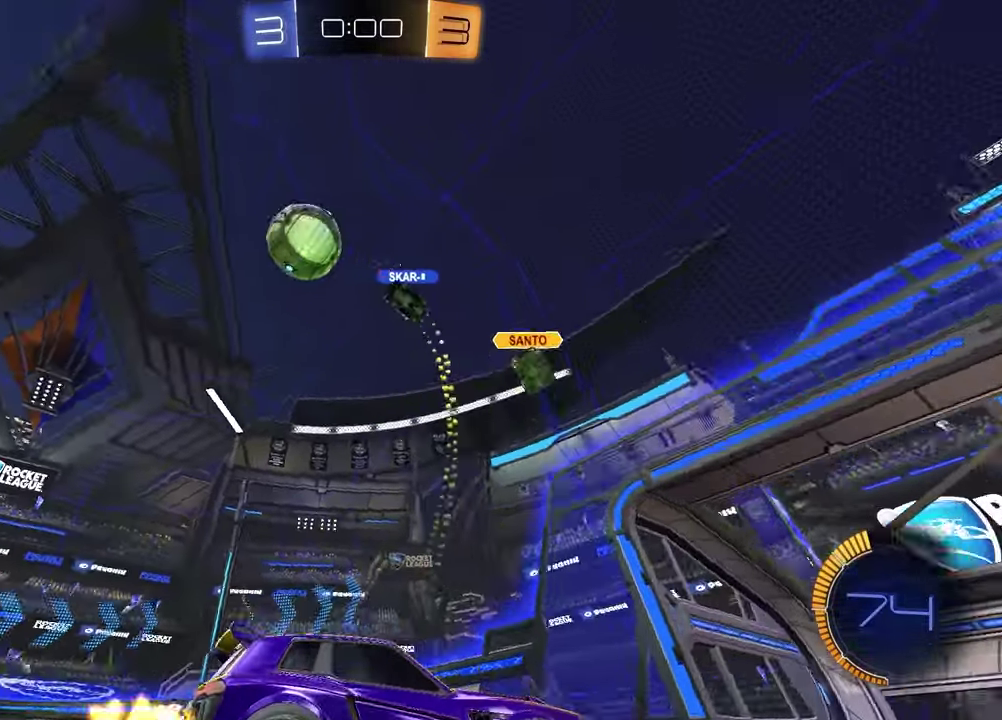
{"buttons": ["L1", "R2"], "left_stick": "right", "right_stick": "center", "events": [[183, "R1", "down"], [283, "left_stick", "down-right"], [333, "R1", "up"], [350, "left_stick", "right"], [383, "L1", "down"]]}
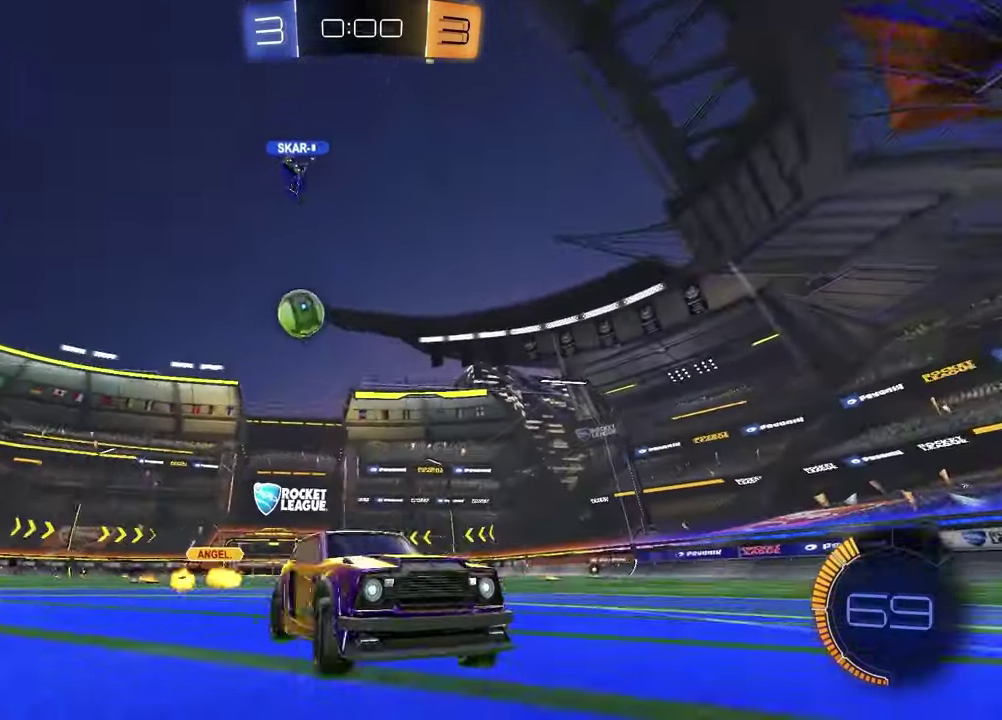
{"buttons": ["R2"], "left_stick": "right", "right_stick": "center", "events": [[100, "L1", "up"]]}
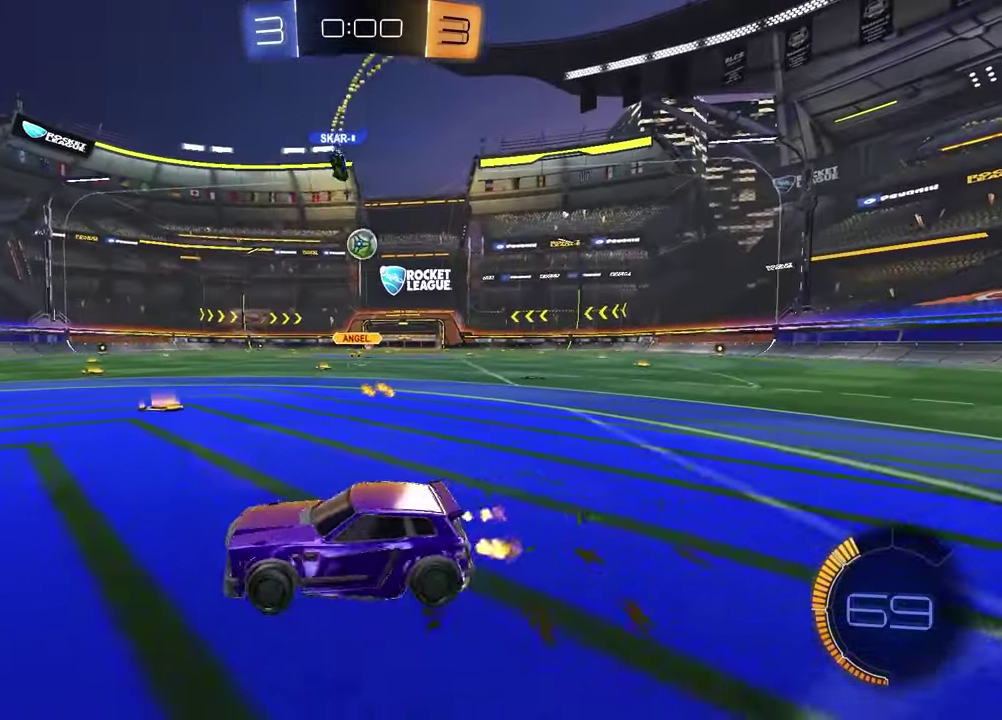
{"buttons": [], "left_stick": "right", "right_stick": "center", "events": [[483, "R2", "up"]]}
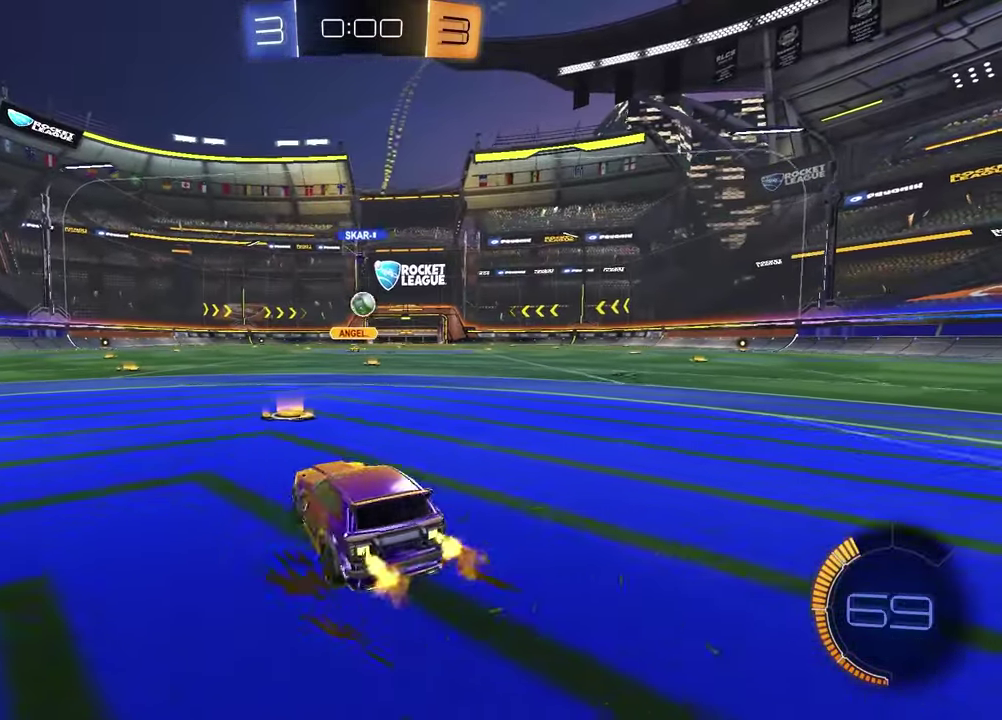
{"buttons": [], "left_stick": "center", "right_stick": "center", "events": [[50, "left_stick", "down-right"], [100, "left_stick", "center"], [433, "left_stick", "down-right"], [500, "left_stick", "center"]]}
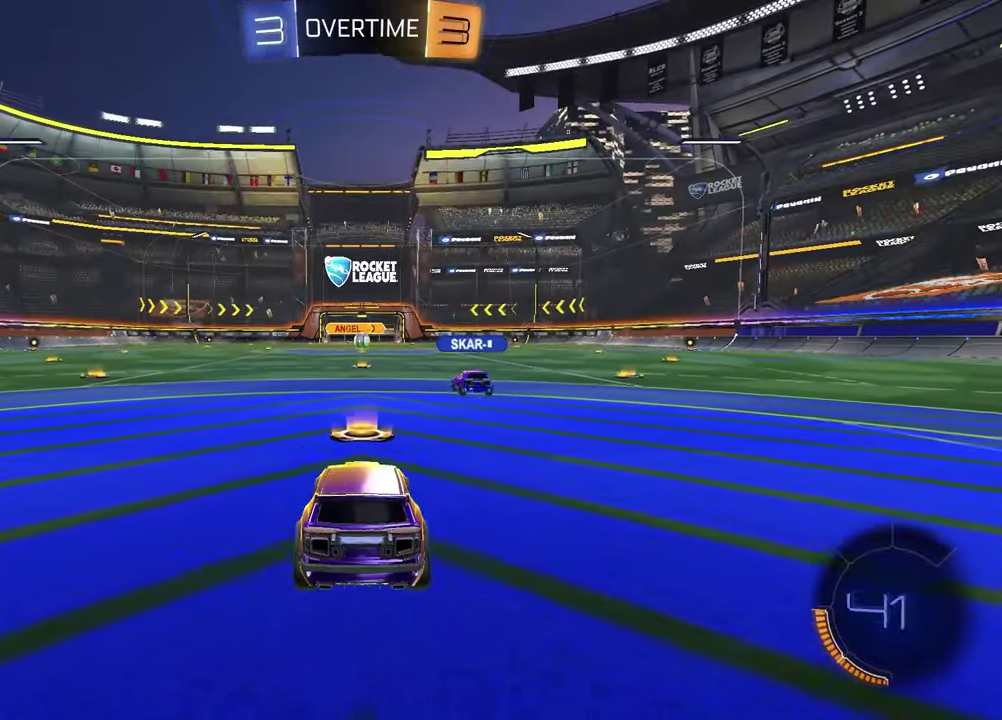
{"buttons": [], "left_stick": "center", "right_stick": "center", "events": []}
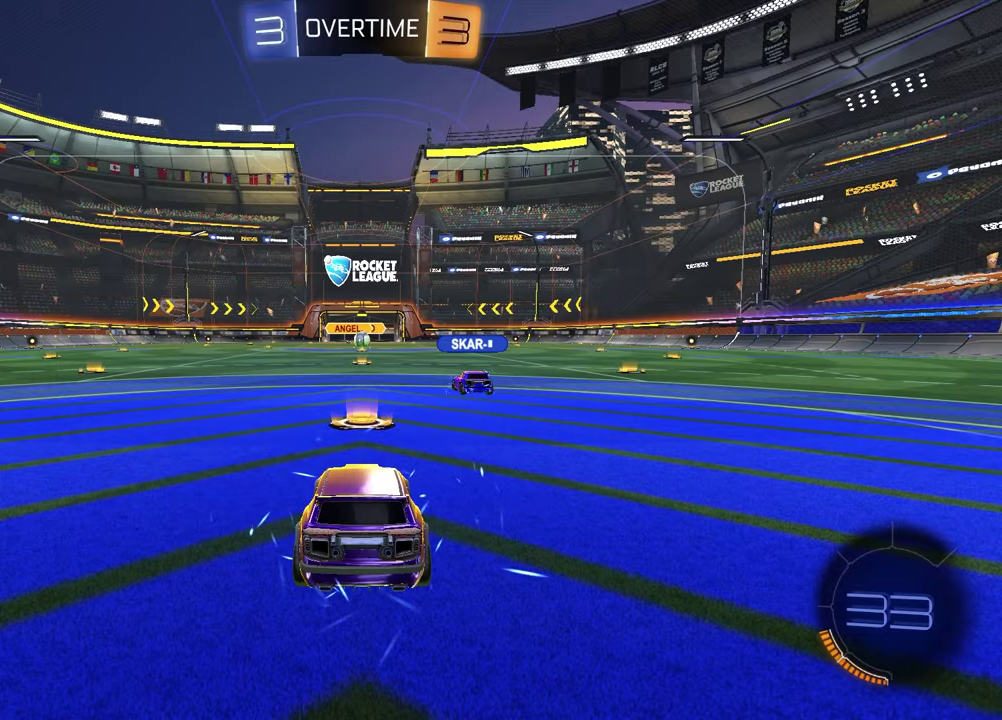
{"buttons": [], "left_stick": "center", "right_stick": "center", "events": []}
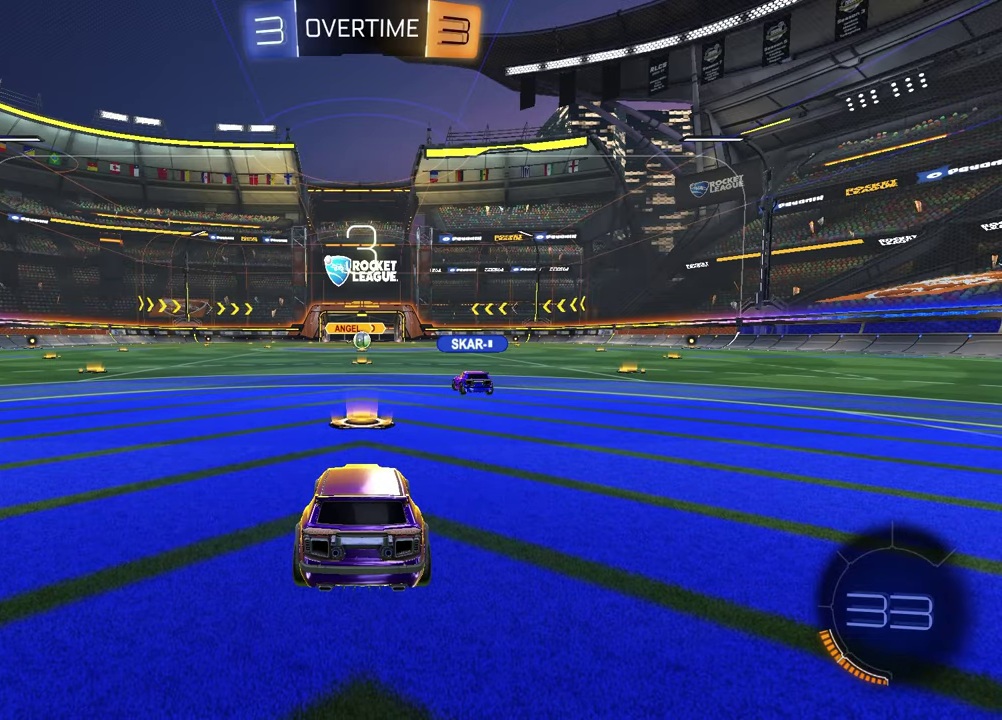
{"buttons": ["SELECT"], "left_stick": "center", "right_stick": "center", "events": [[50, "SELECT", "down"]]}